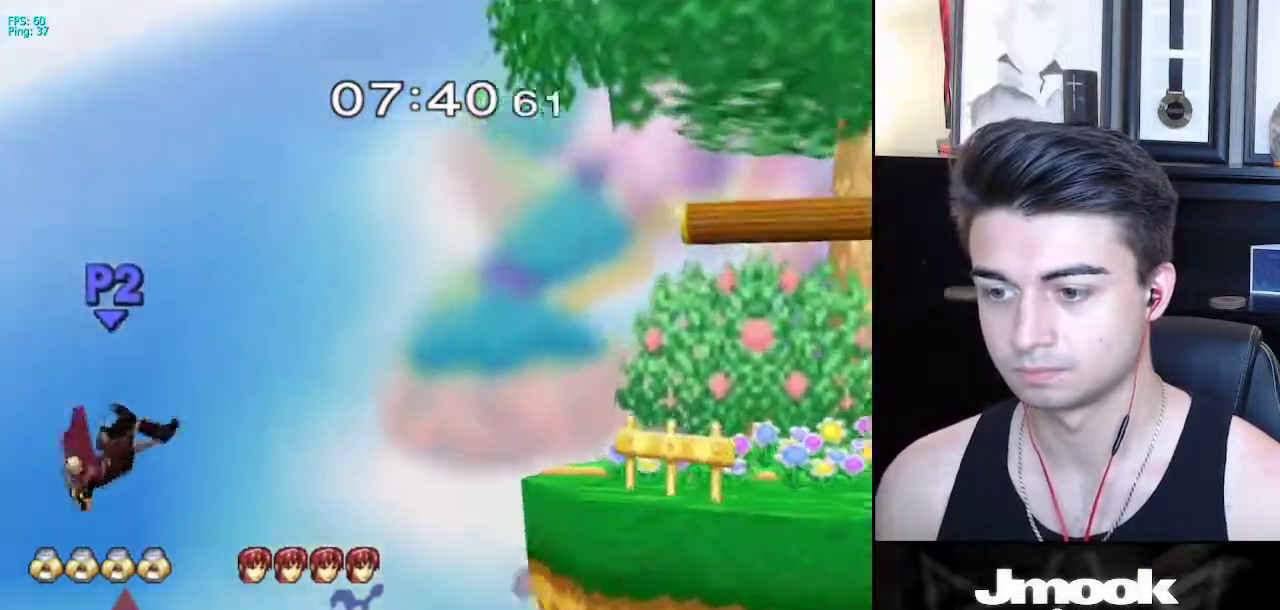
Gameplay with a controller (Nintendo layout); each line is a JSON object with the inputs held at the frame after it. "events" lists button and stick changes between this image and that frame as [ms after this image, input, new state], when the widget could be followed in between. Not read: L3 R3 START.
{"buttons": [], "left_stick": "center", "right_stick": "center", "events": [[50, "left_stick", "center"], [167, "B", "up"]]}
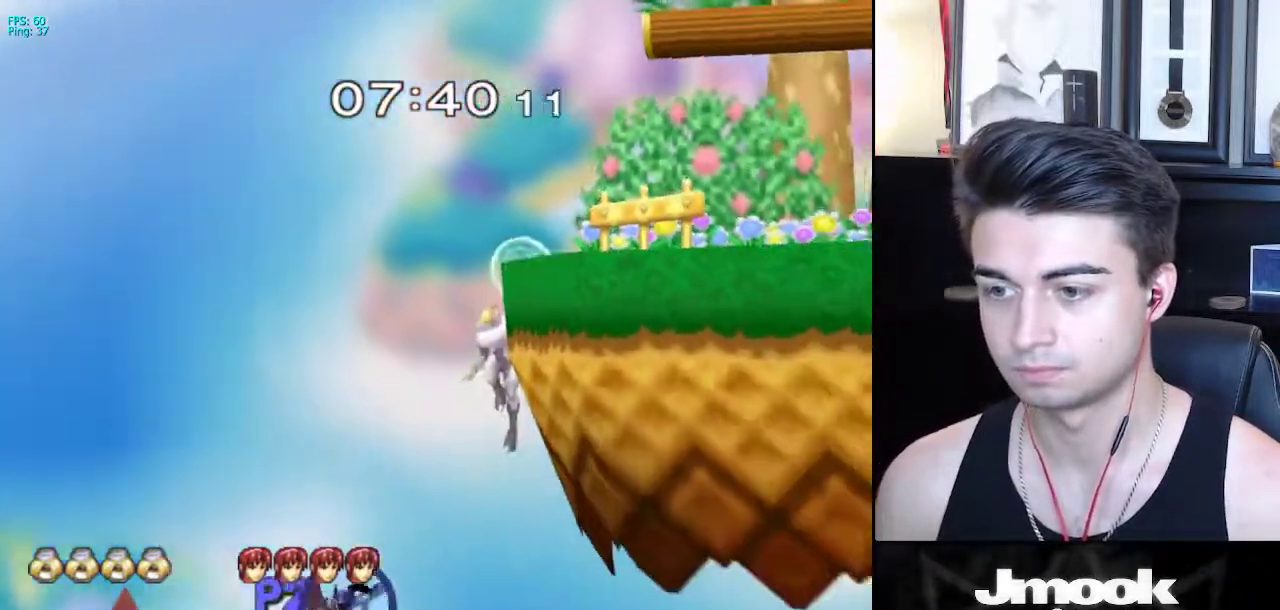
{"buttons": [], "left_stick": "up-right", "right_stick": "center", "events": [[100, "left_stick", "down"], [183, "X", "down"], [183, "left_stick", "left"], [417, "X", "up"], [417, "left_stick", "up-right"]]}
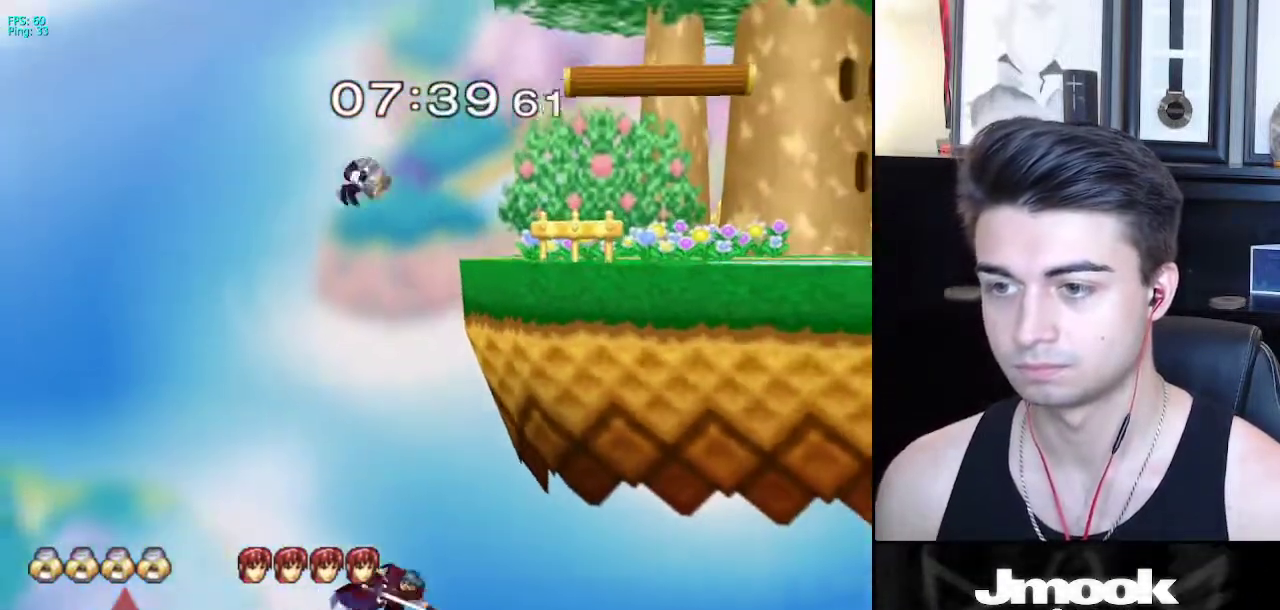
{"buttons": [], "left_stick": "right", "right_stick": "center", "events": [[233, "left_stick", "right"]]}
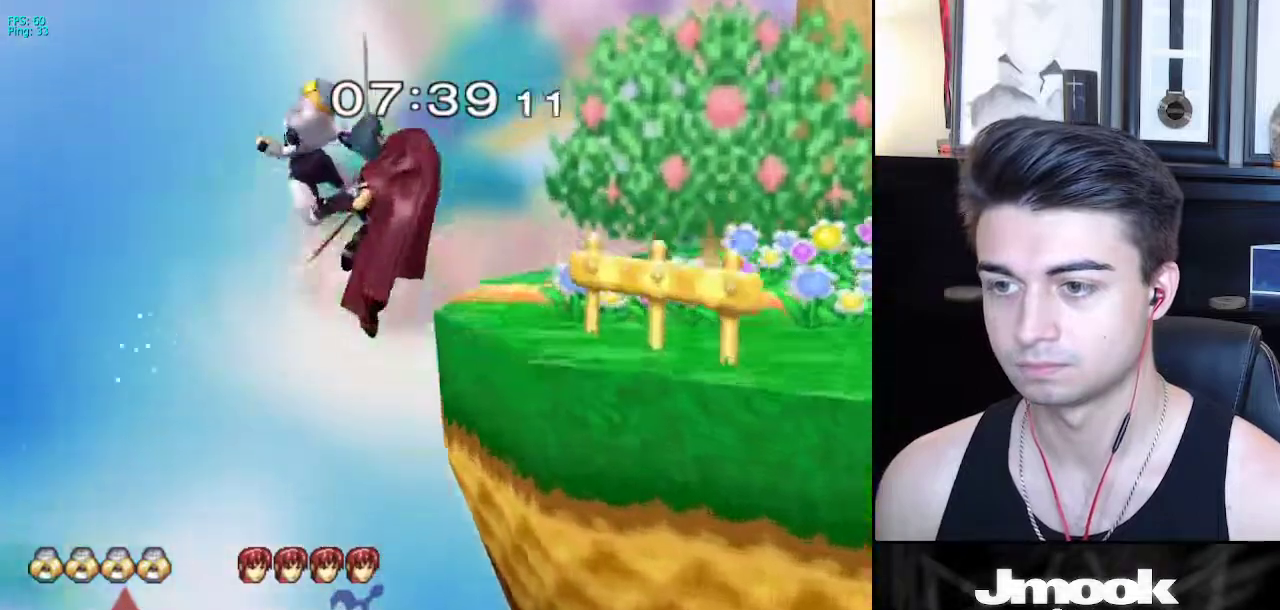
{"buttons": [], "left_stick": "up-right", "right_stick": "center", "events": [[17, "left_stick", "center"], [183, "left_stick", "up-right"]]}
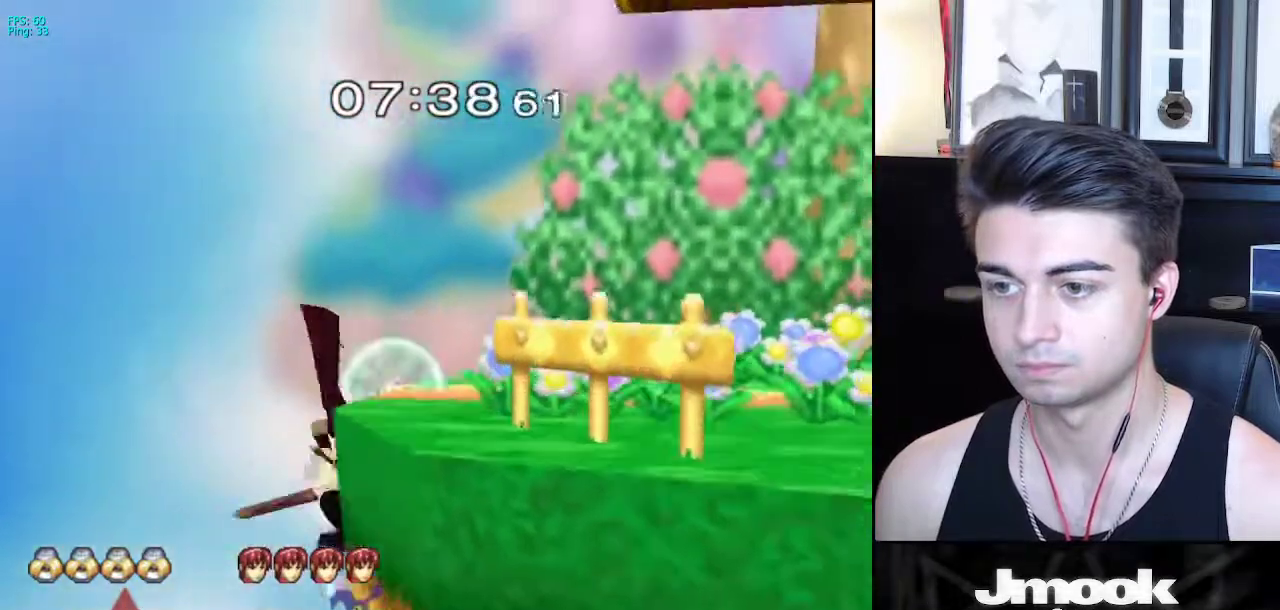
{"buttons": [], "left_stick": "center", "right_stick": "center", "events": [[17, "left_stick", "center"], [217, "left_stick", "down"], [267, "X", "down"], [283, "left_stick", "right"], [450, "left_stick", "center"], [500, "X", "up"]]}
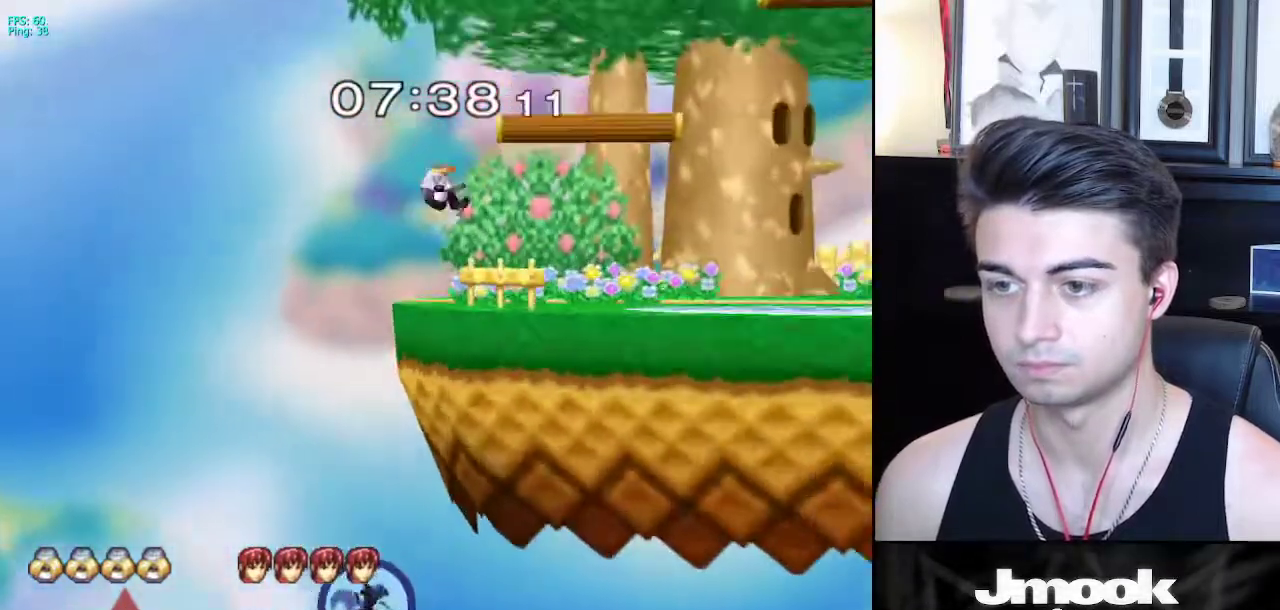
{"buttons": ["B"], "left_stick": "center", "right_stick": "center", "events": [[17, "B", "down"]]}
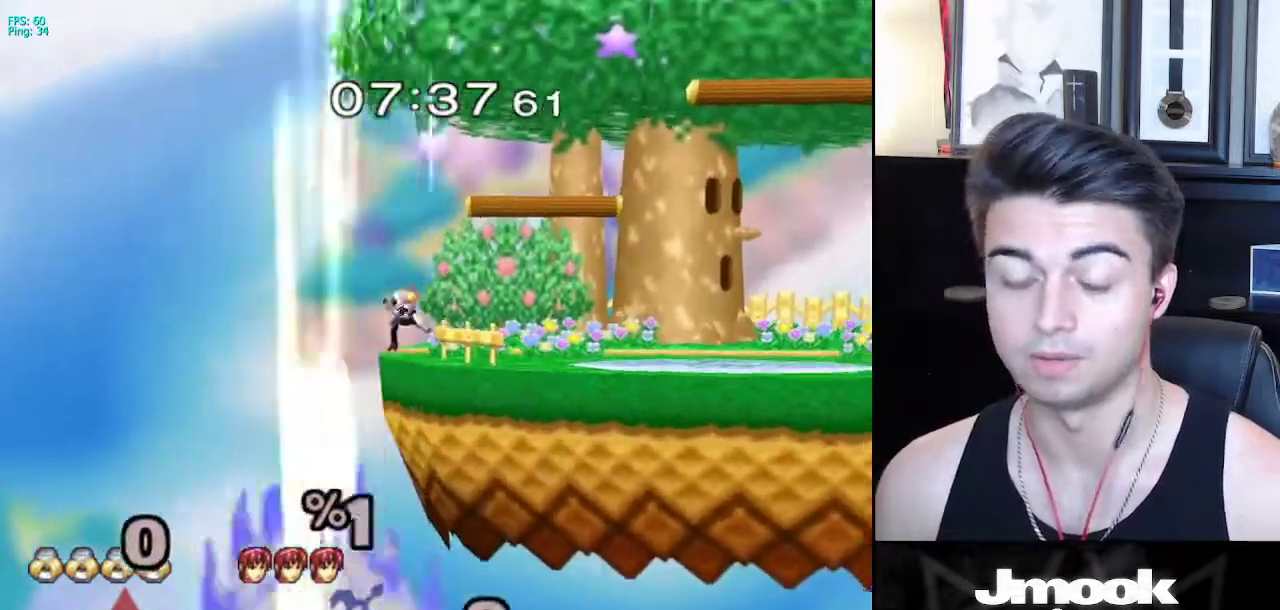
{"buttons": ["B"], "left_stick": "center", "right_stick": "center", "events": []}
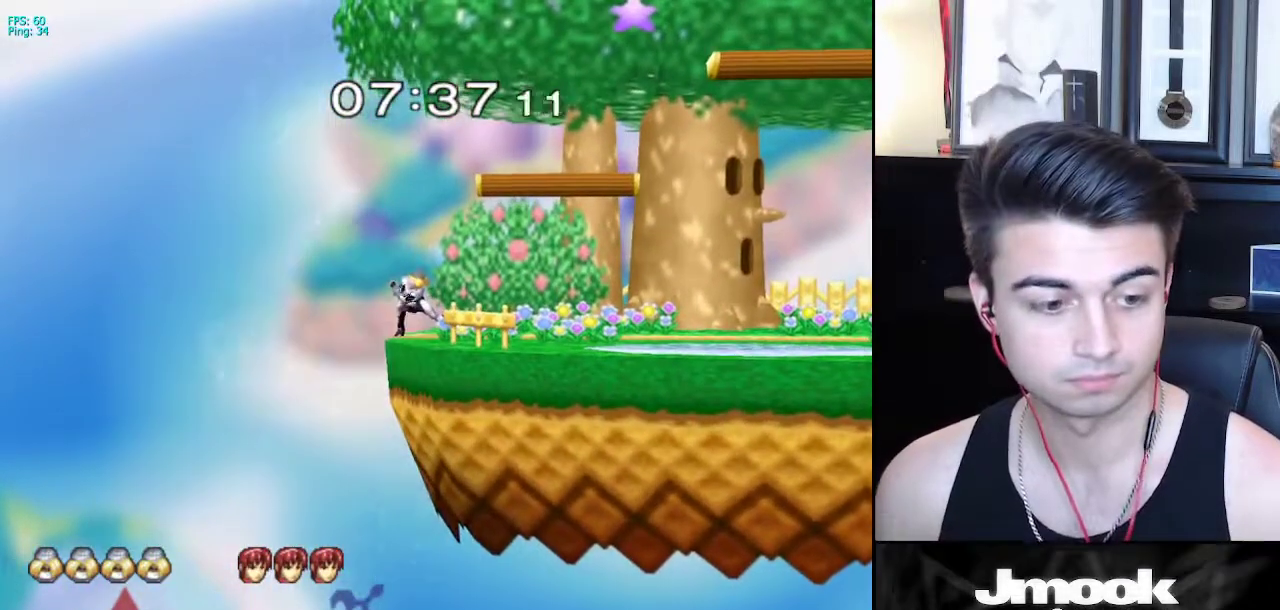
{"buttons": ["B"], "left_stick": "center", "right_stick": "center", "events": []}
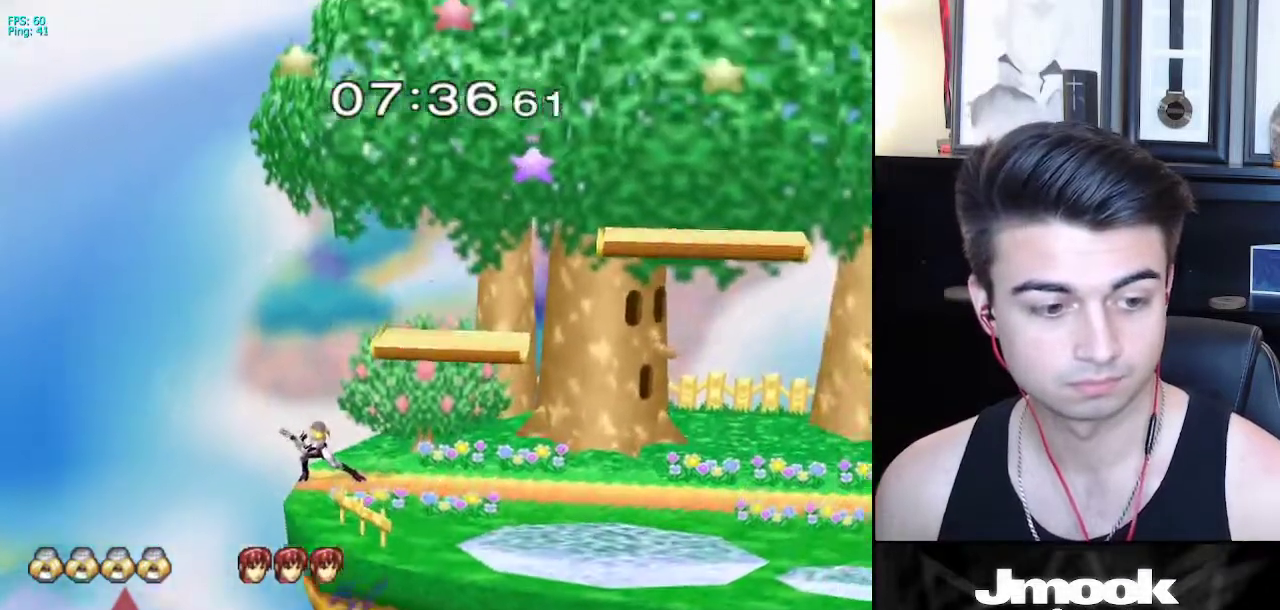
{"buttons": [], "left_stick": "right", "right_stick": "center", "events": [[50, "Z", "down"], [117, "B", "up"], [150, "Z", "up"], [200, "left_stick", "right"], [233, "X", "down"], [283, "R1", "down"], [333, "X", "up"], [400, "R1", "up"], [400, "left_stick", "center"], [483, "left_stick", "right"]]}
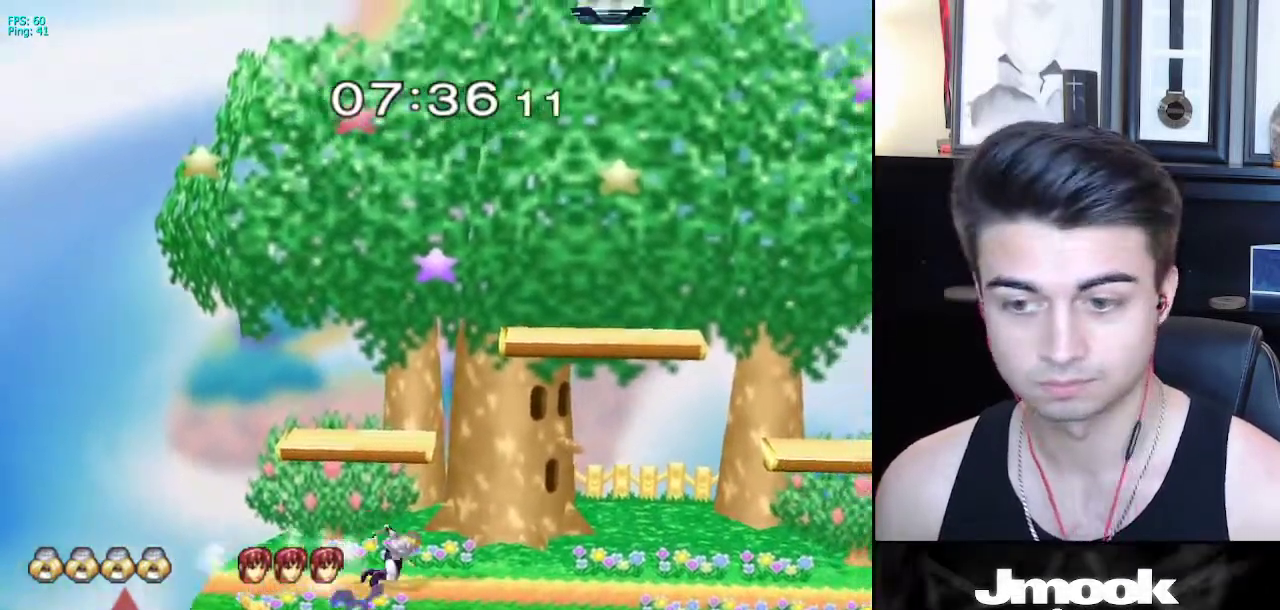
{"buttons": [], "left_stick": "left", "right_stick": "center", "events": [[83, "left_stick", "left"], [150, "left_stick", "right"], [233, "left_stick", "left"]]}
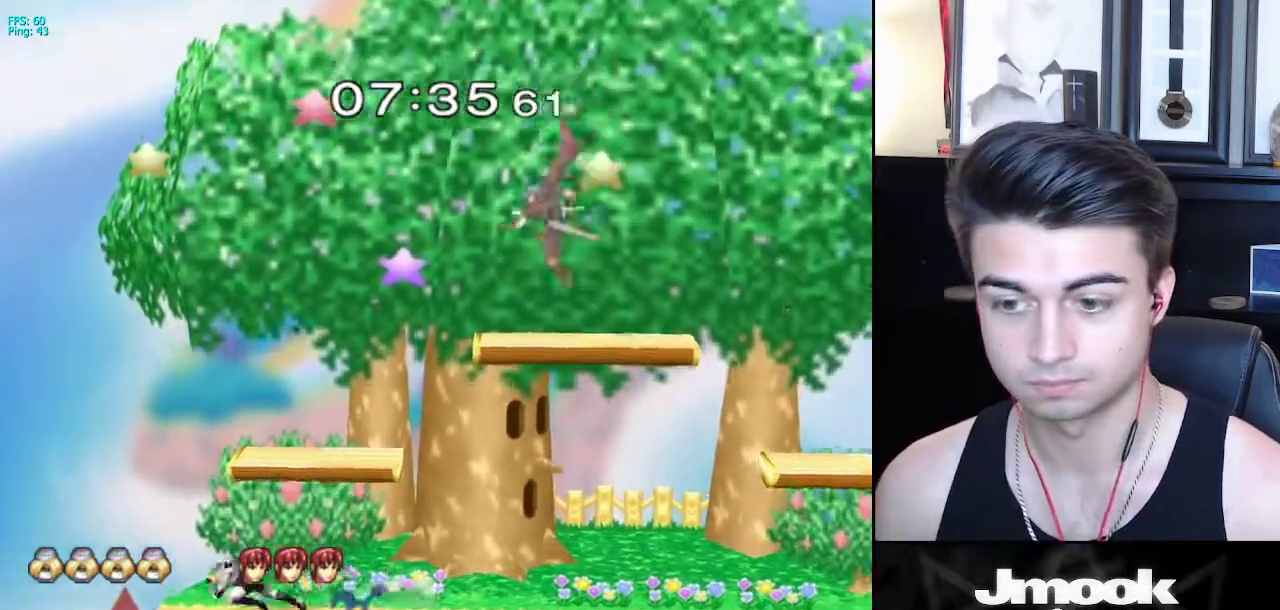
{"buttons": ["X"], "left_stick": "down-right", "right_stick": "center", "events": [[33, "left_stick", "right"], [83, "left_stick", "center"], [417, "left_stick", "down-right"], [450, "X", "down"]]}
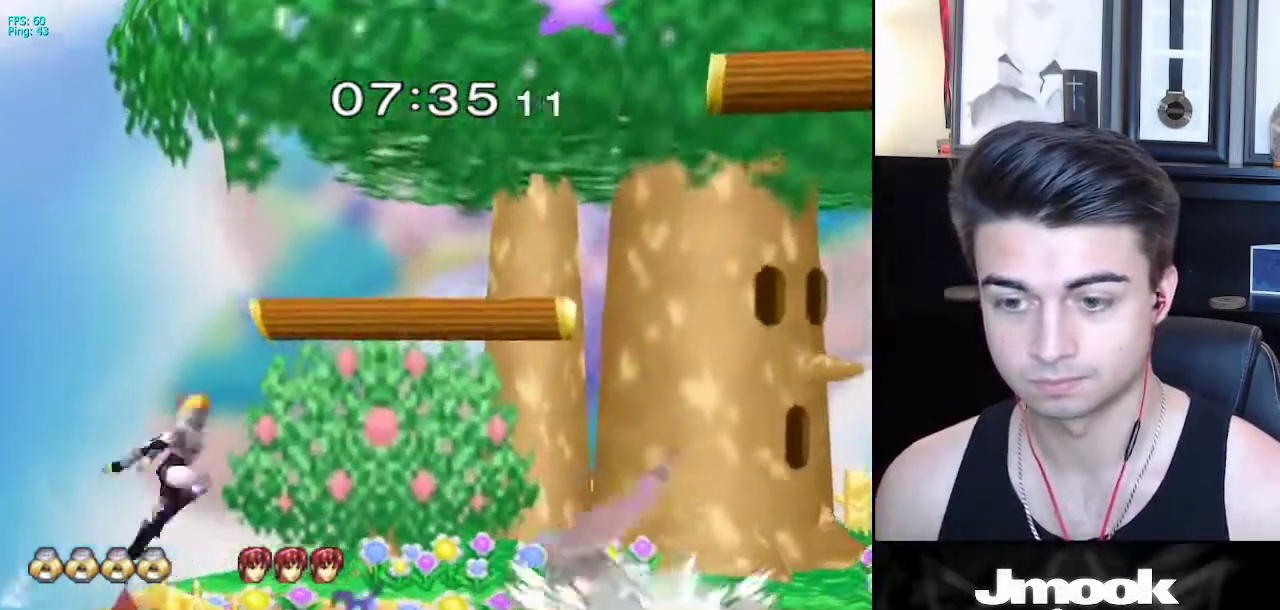
{"buttons": [], "left_stick": "down", "right_stick": "center", "events": [[17, "R1", "down"], [17, "left_stick", "down-left"], [33, "X", "up"], [133, "R1", "up"], [150, "left_stick", "center"], [450, "left_stick", "down"]]}
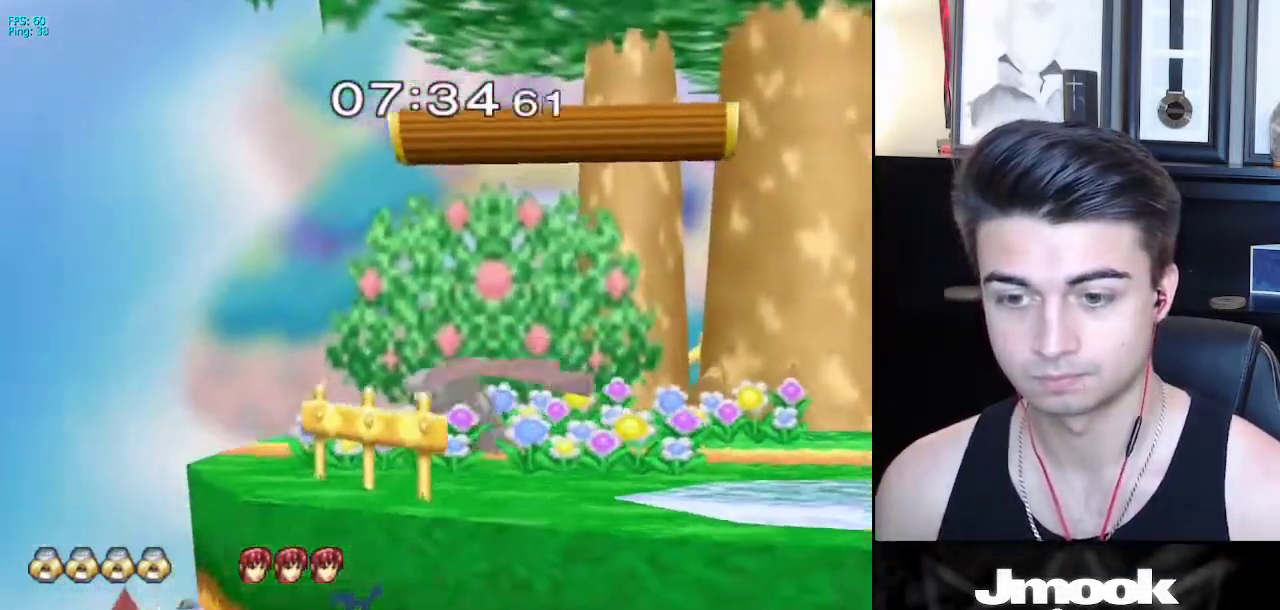
{"buttons": [], "left_stick": "center", "right_stick": "center", "events": [[117, "B", "down"], [117, "left_stick", "up"], [267, "left_stick", "center"], [367, "B", "up"]]}
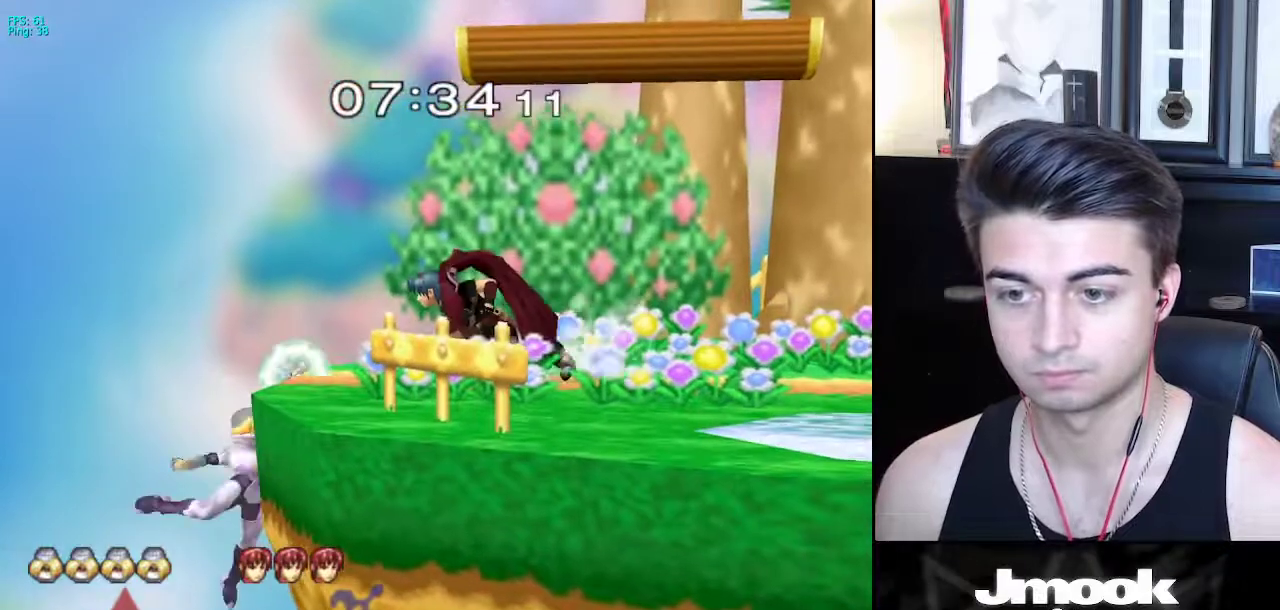
{"buttons": [], "left_stick": "left", "right_stick": "center", "events": [[100, "left_stick", "down-right"], [133, "X", "down"], [250, "R1", "down"], [300, "X", "up"], [383, "left_stick", "center"], [400, "R1", "up"], [467, "left_stick", "left"]]}
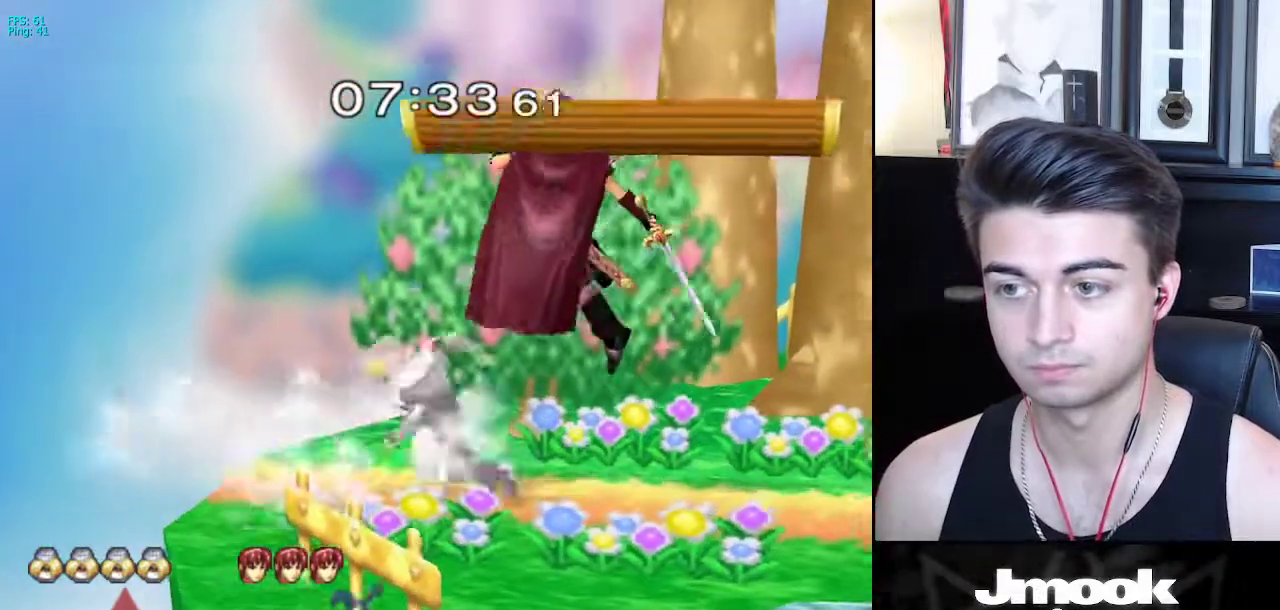
{"buttons": ["Z"], "left_stick": "down-right", "right_stick": "center", "events": [[67, "left_stick", "center"], [200, "left_stick", "right"], [283, "A", "down"], [317, "Z", "down"], [400, "left_stick", "down-right"], [417, "Z", "up"], [433, "A", "up"], [500, "Z", "down"]]}
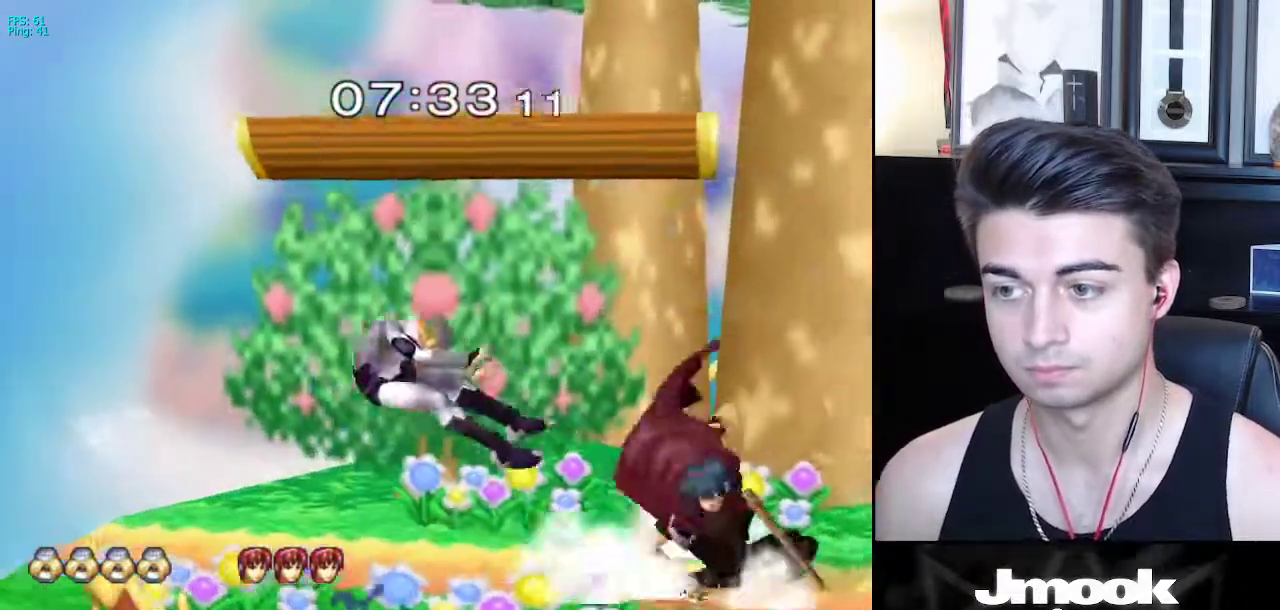
{"buttons": [], "left_stick": "center", "right_stick": "center", "events": [[33, "left_stick", "right"], [67, "Z", "up"], [217, "left_stick", "center"], [317, "R1", "down"], [400, "R1", "up"]]}
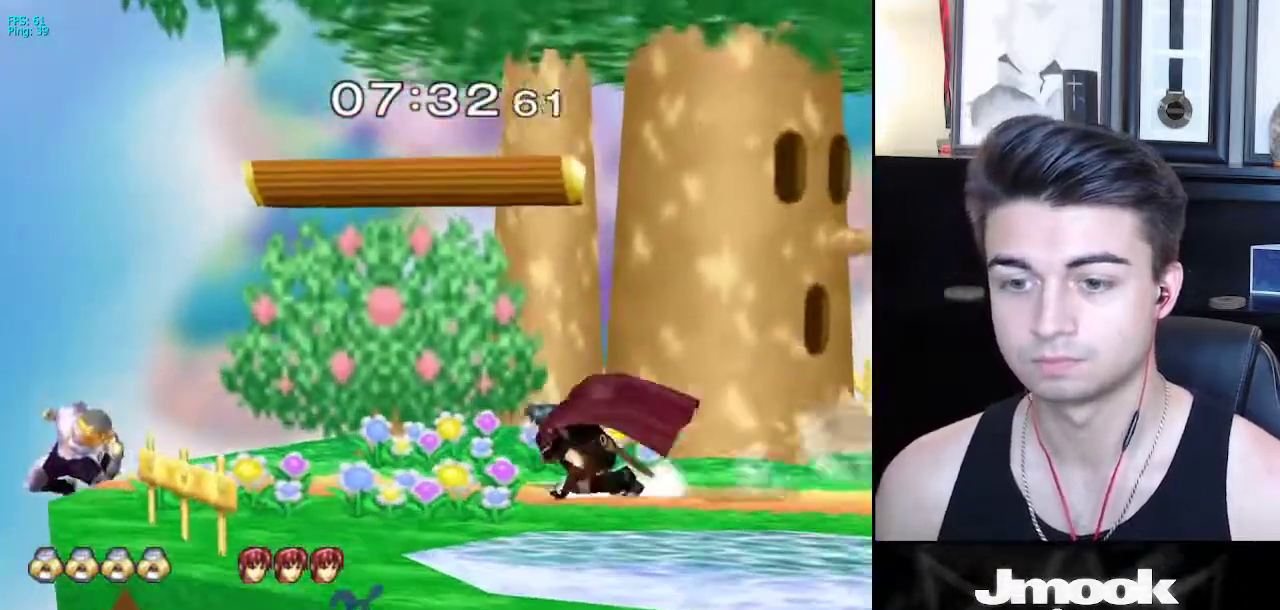
{"buttons": ["R1"], "left_stick": "down-right", "right_stick": "center", "events": [[250, "left_stick", "down-right"], [267, "X", "down"], [400, "R1", "down"], [433, "X", "up"]]}
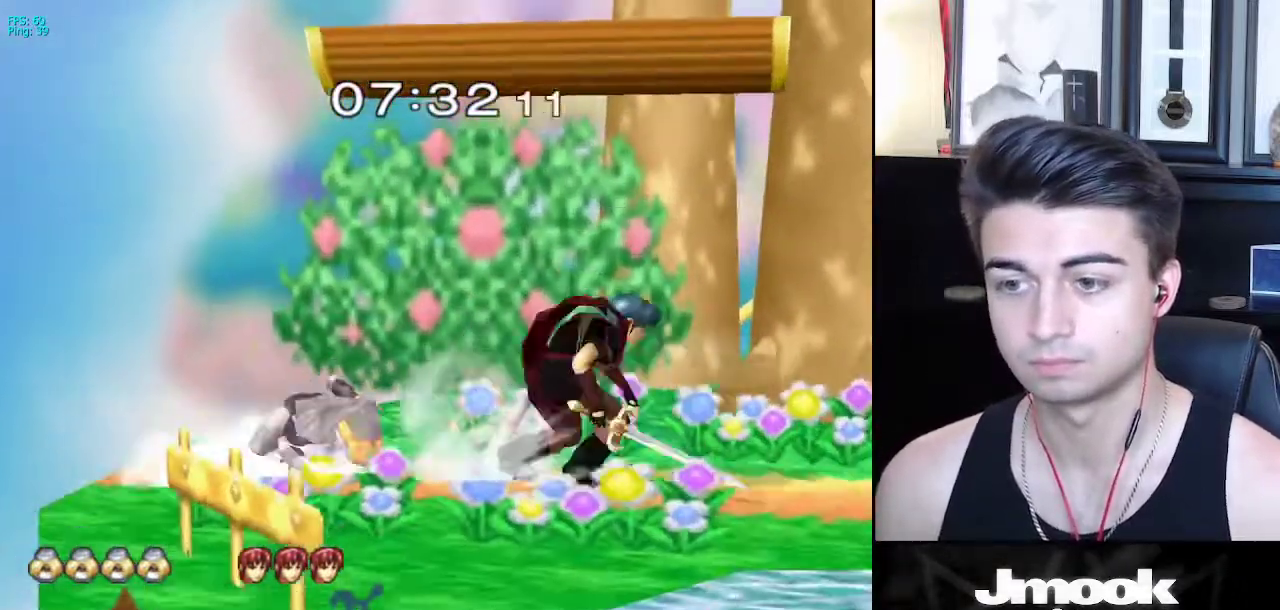
{"buttons": [], "left_stick": "down-right", "right_stick": "center", "events": [[17, "left_stick", "center"], [50, "R1", "up"], [100, "left_stick", "down"], [283, "left_stick", "right"], [450, "left_stick", "down-right"]]}
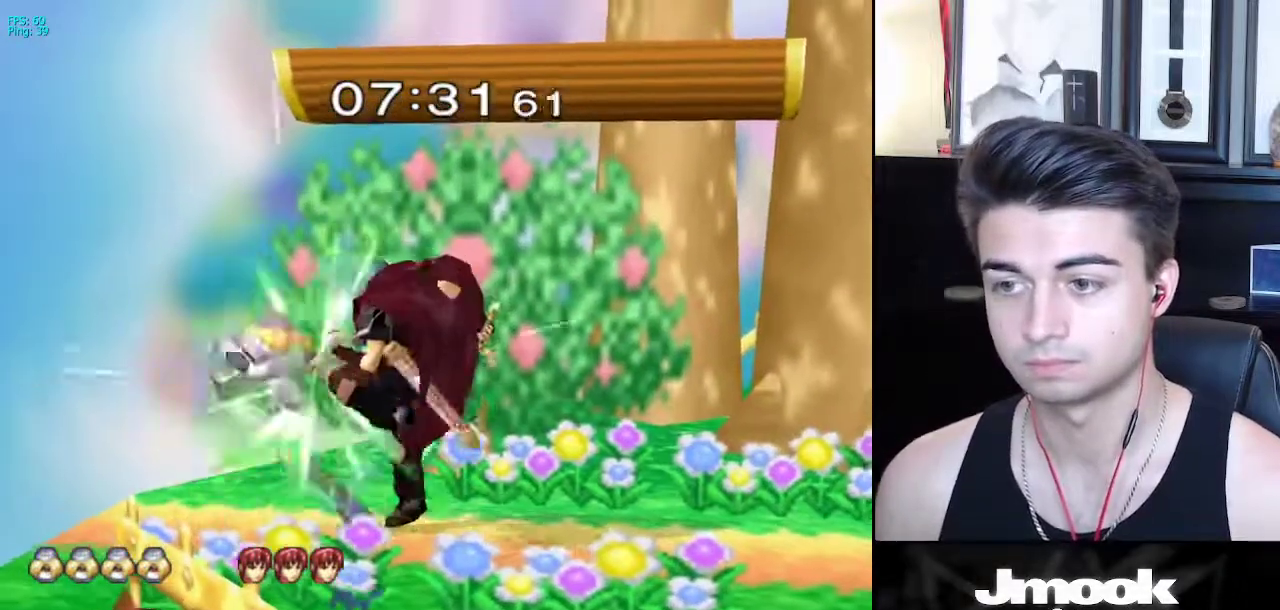
{"buttons": [], "left_stick": "down", "right_stick": "center", "events": [[33, "left_stick", "down"], [267, "A", "down"], [283, "R1", "down"], [300, "A", "up"], [300, "X", "down"], [333, "R1", "up"], [367, "A", "down"], [367, "X", "up"], [417, "A", "up"], [417, "B", "down"], [450, "A", "down"], [450, "B", "up"], [483, "A", "up"], [483, "X", "down"], [500, "X", "up"]]}
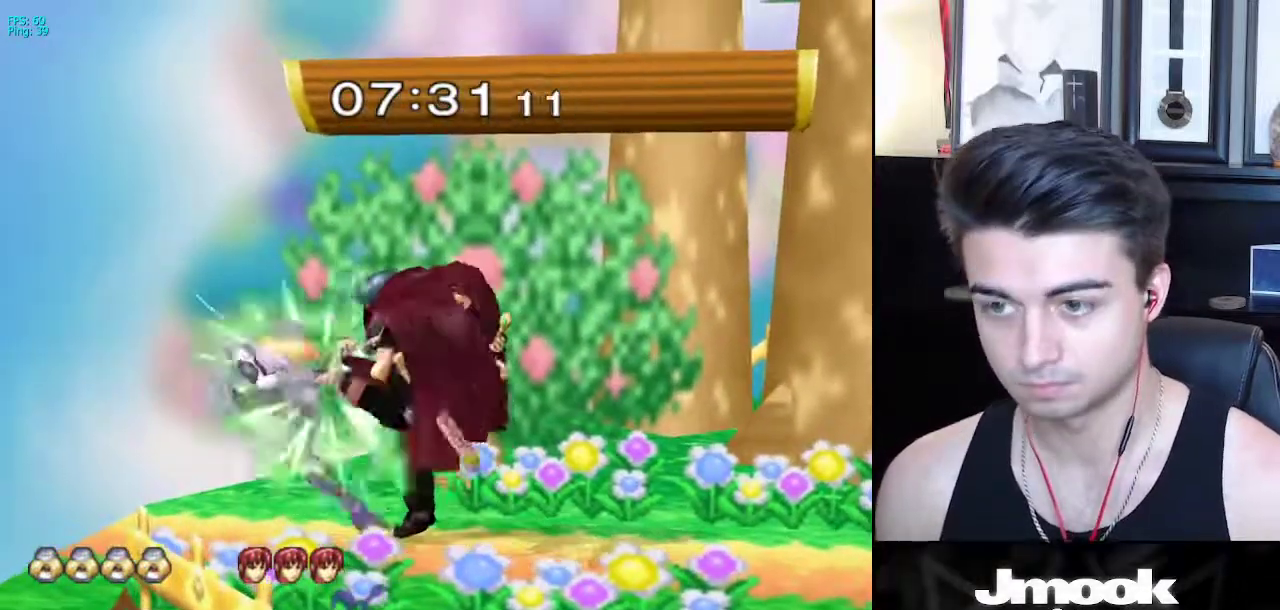
{"buttons": ["A", "B"], "left_stick": "down", "right_stick": "center", "events": [[33, "A", "down"], [100, "A", "up"], [100, "X", "down"], [133, "A", "down"], [133, "X", "up"], [183, "A", "up"], [200, "X", "down"], [233, "A", "down"], [233, "X", "up"], [267, "A", "up"], [267, "B", "down"], [283, "A", "down"], [283, "B", "up"], [317, "A", "up"], [317, "X", "down"], [350, "A", "down"], [367, "X", "up"], [383, "A", "up"], [383, "B", "down"], [400, "A", "down"], [400, "B", "up"], [433, "A", "up"], [433, "X", "down"], [467, "A", "down"], [467, "X", "up"], [500, "B", "down"]]}
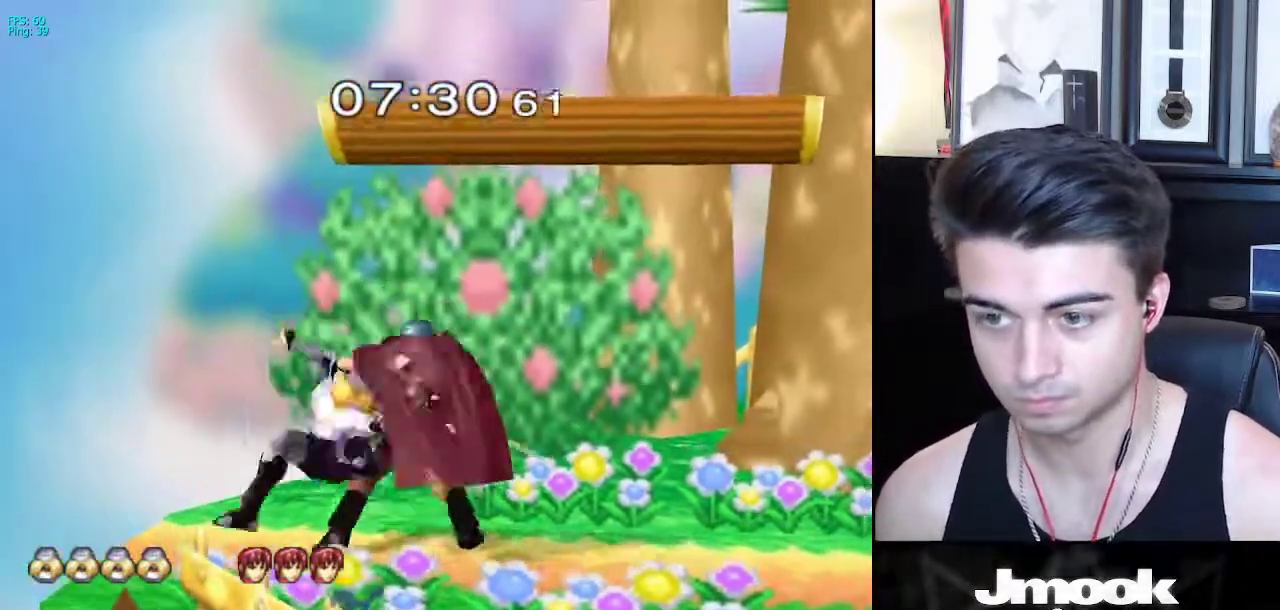
{"buttons": [], "left_stick": "right", "right_stick": "center", "events": [[17, "B", "up"], [50, "A", "up"], [50, "X", "down"], [83, "A", "down"], [83, "X", "up"], [117, "B", "down"], [133, "B", "up"], [167, "X", "down"], [183, "A", "up"], [200, "X", "up"], [333, "left_stick", "right"]]}
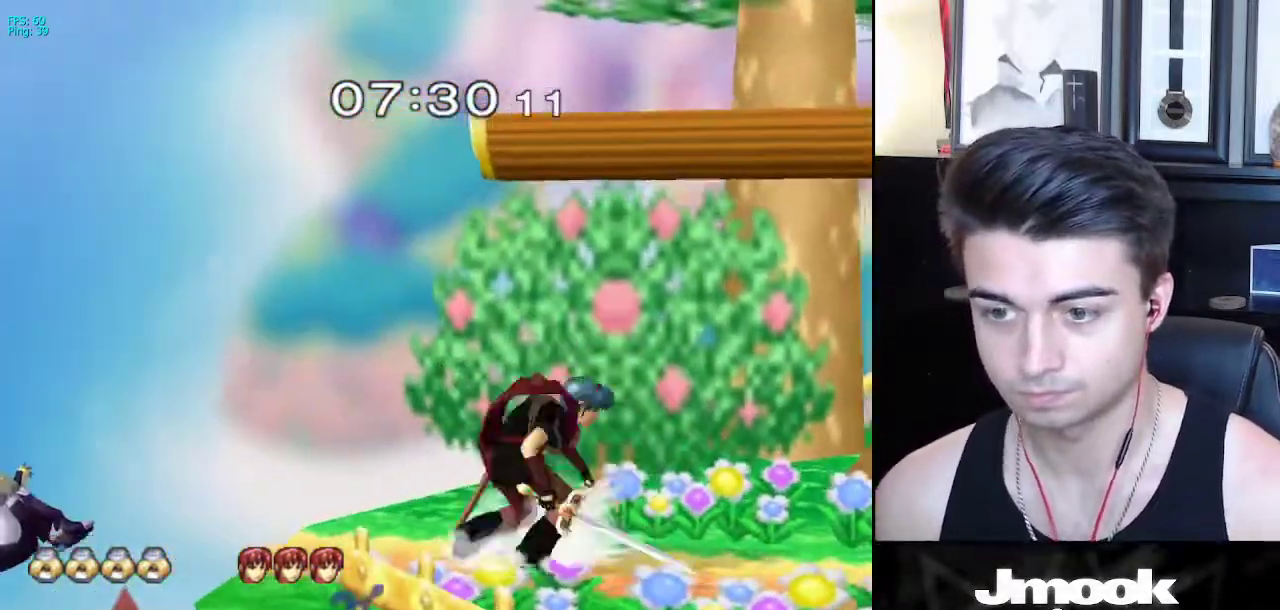
{"buttons": ["X"], "left_stick": "right", "right_stick": "center", "events": [[217, "X", "down"]]}
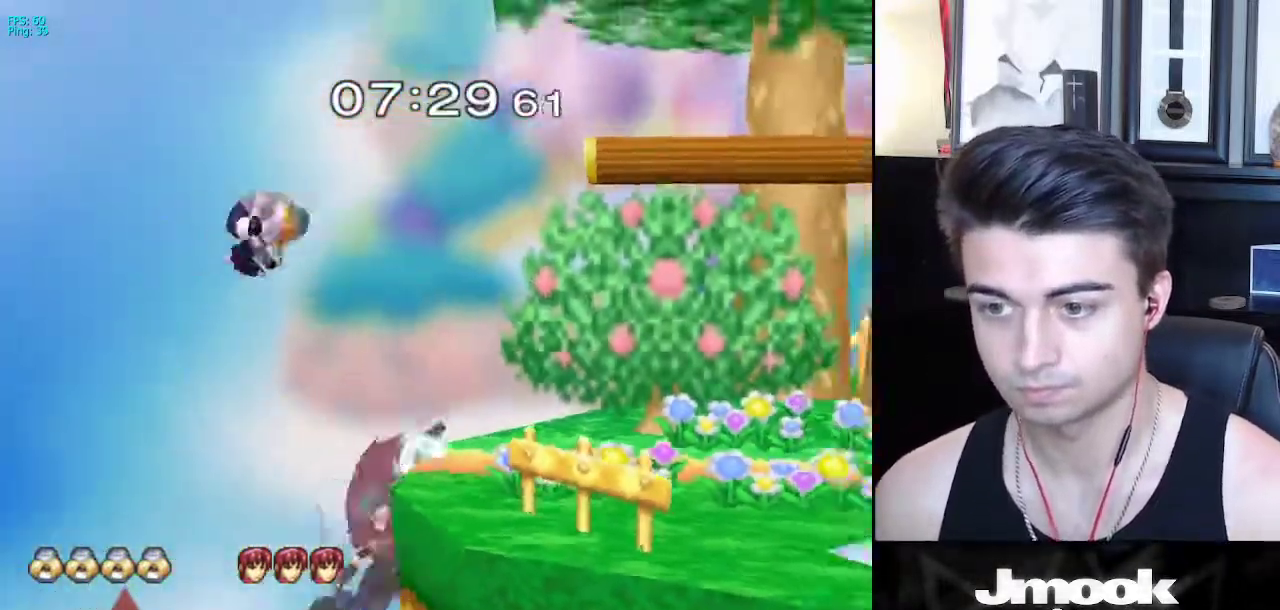
{"buttons": ["L1"], "left_stick": "down-right", "right_stick": "center", "events": [[33, "X", "up"], [183, "left_stick", "down-right"], [283, "R1", "down"], [400, "R1", "up"], [433, "L1", "down"]]}
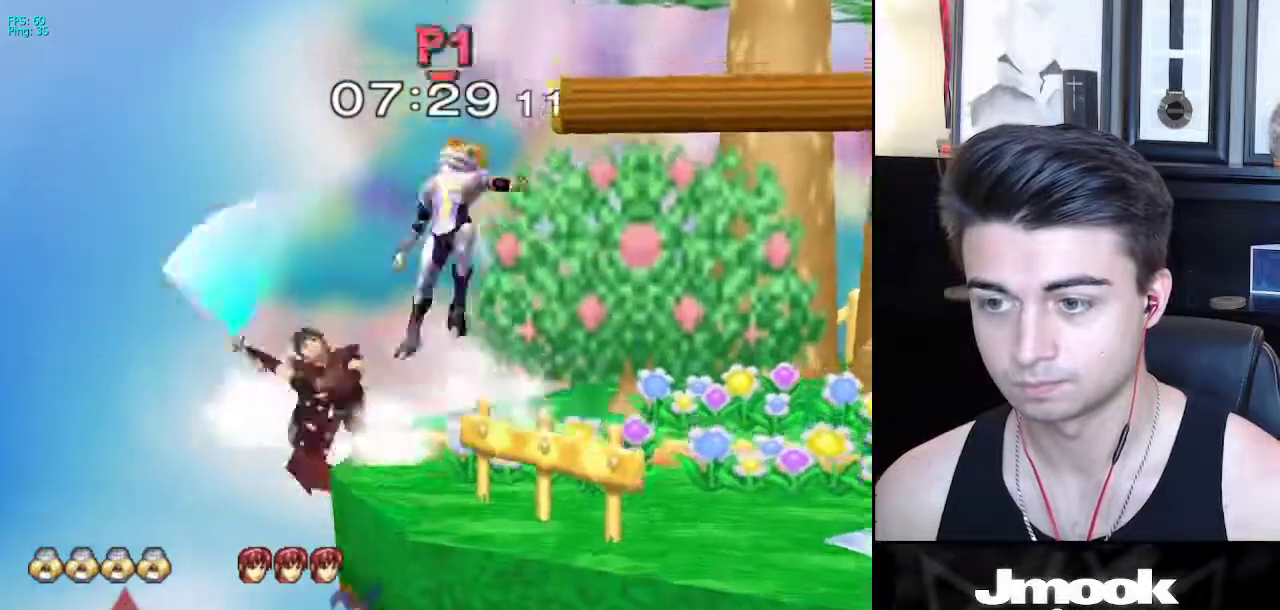
{"buttons": [], "left_stick": "center", "right_stick": "center", "events": [[217, "left_stick", "right"], [283, "L1", "up"], [333, "left_stick", "center"]]}
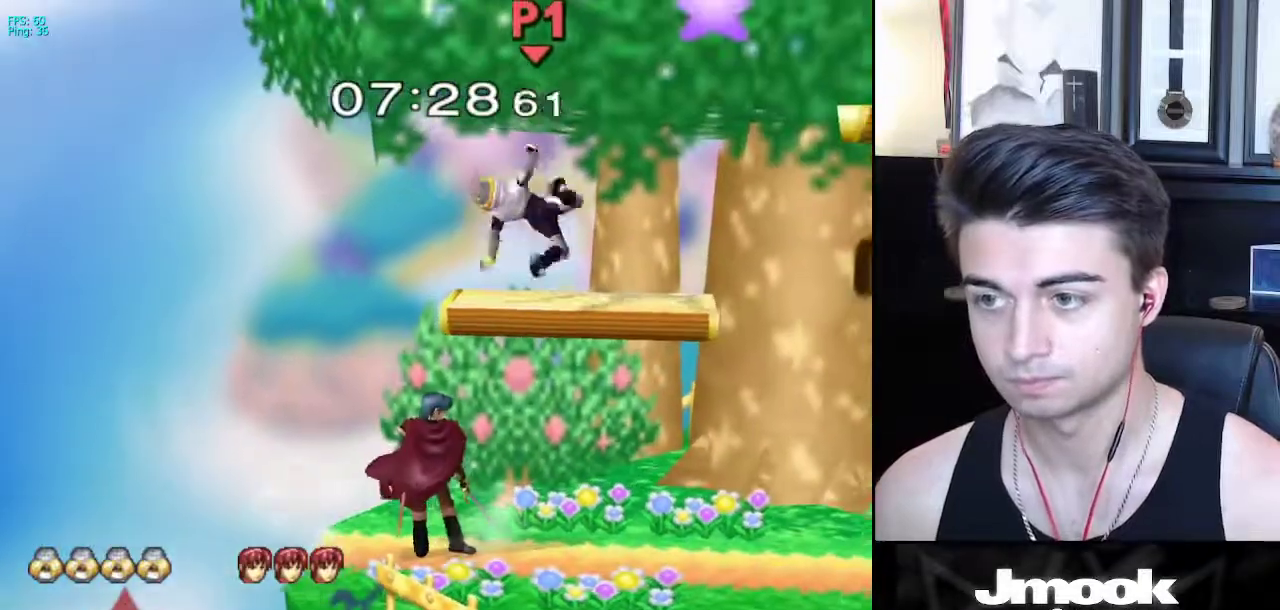
{"buttons": [], "left_stick": "left", "right_stick": "down", "events": [[100, "R1", "down"], [117, "left_stick", "left"], [183, "right_stick", "down"], [200, "R1", "up"]]}
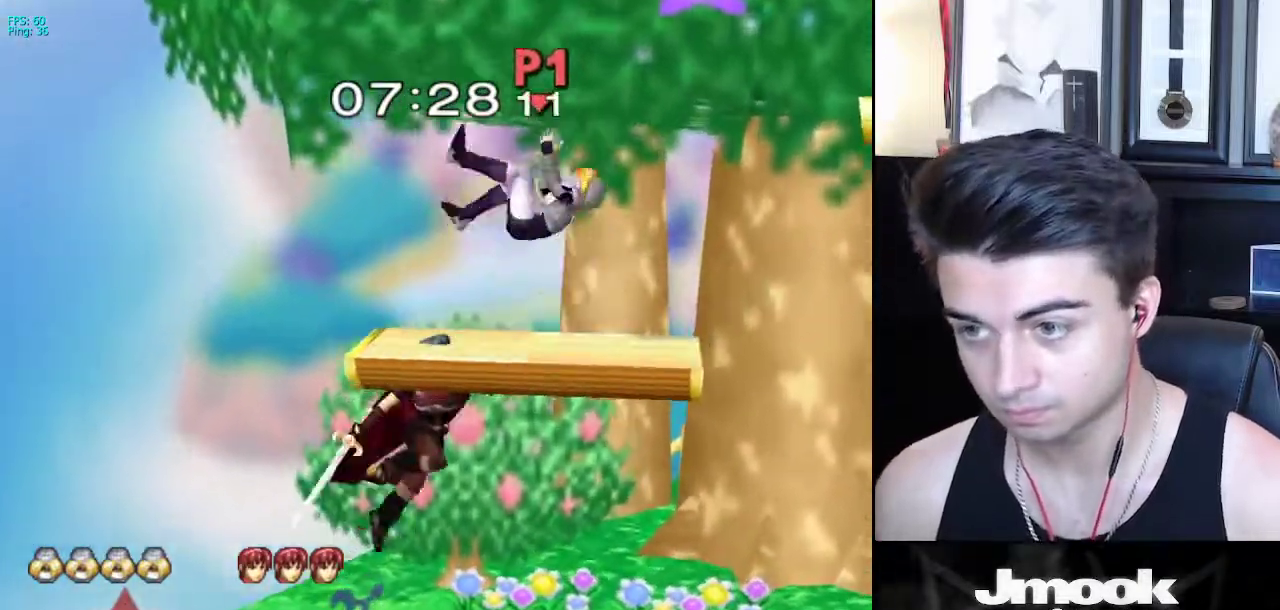
{"buttons": [], "left_stick": "left", "right_stick": "down", "events": []}
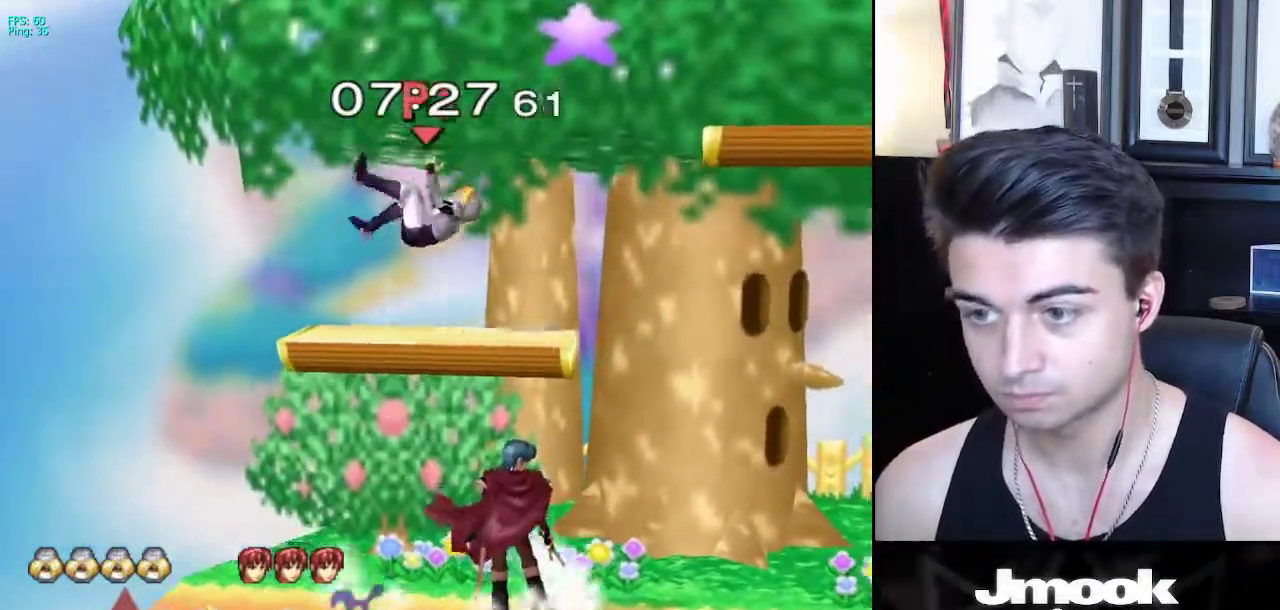
{"buttons": [], "left_stick": "right", "right_stick": "down", "events": [[67, "right_stick", "center"], [133, "left_stick", "right"], [250, "A", "down"], [317, "A", "up"], [350, "right_stick", "down"]]}
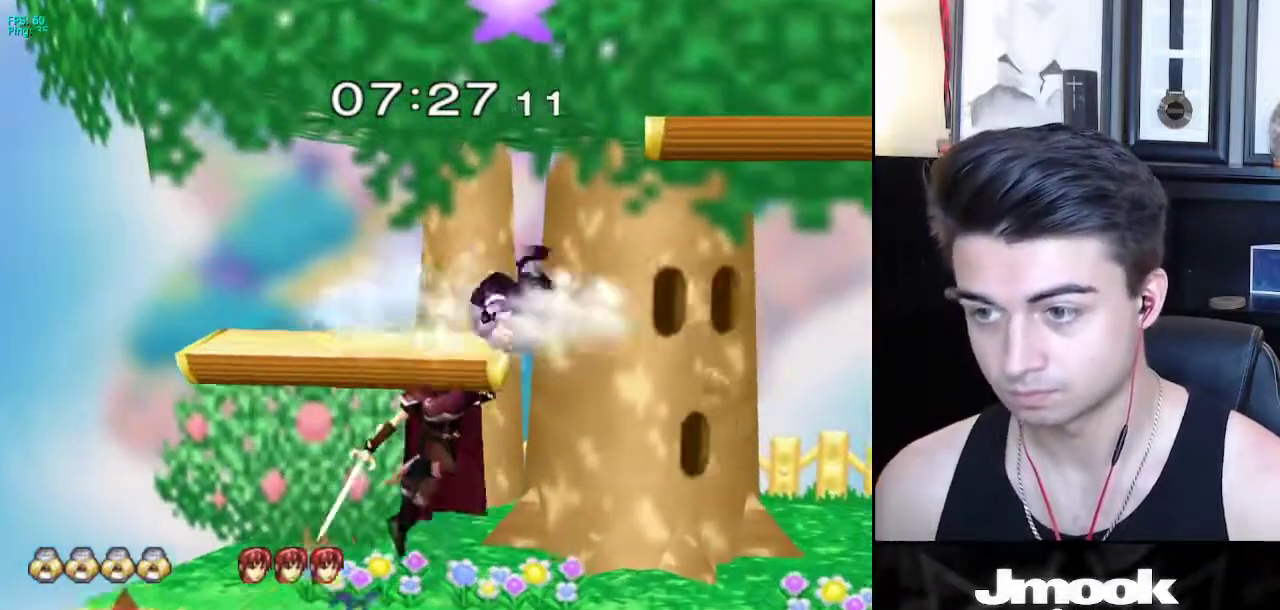
{"buttons": [], "left_stick": "right", "right_stick": "down", "events": []}
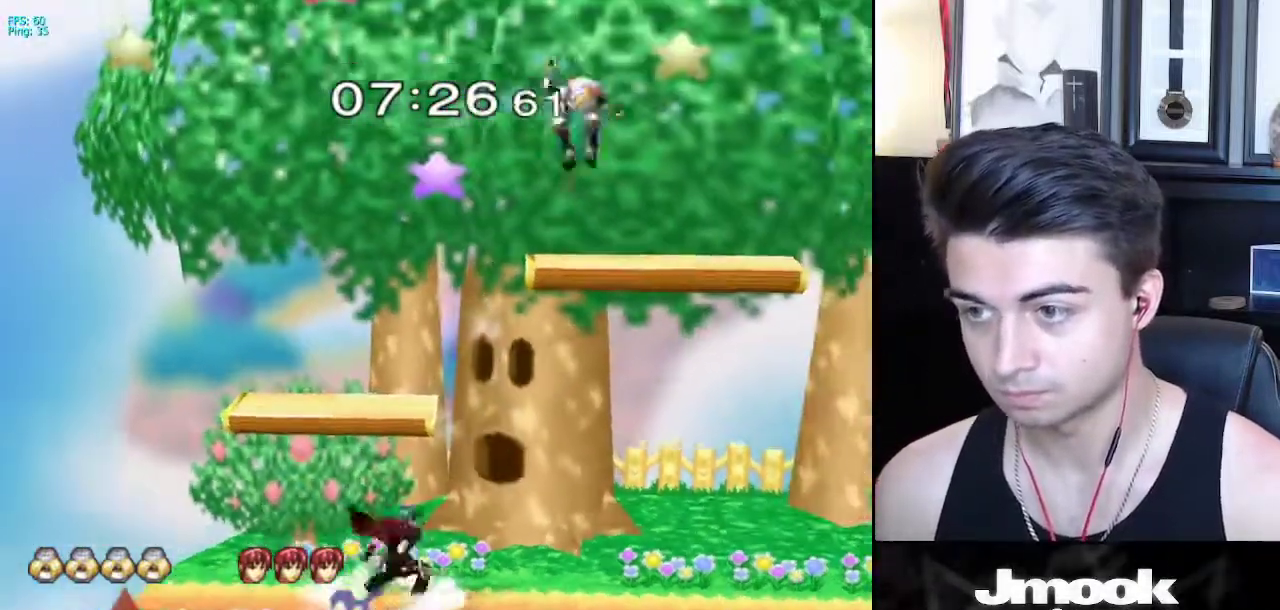
{"buttons": [], "left_stick": "center", "right_stick": "center", "events": [[67, "right_stick", "center"], [300, "left_stick", "center"]]}
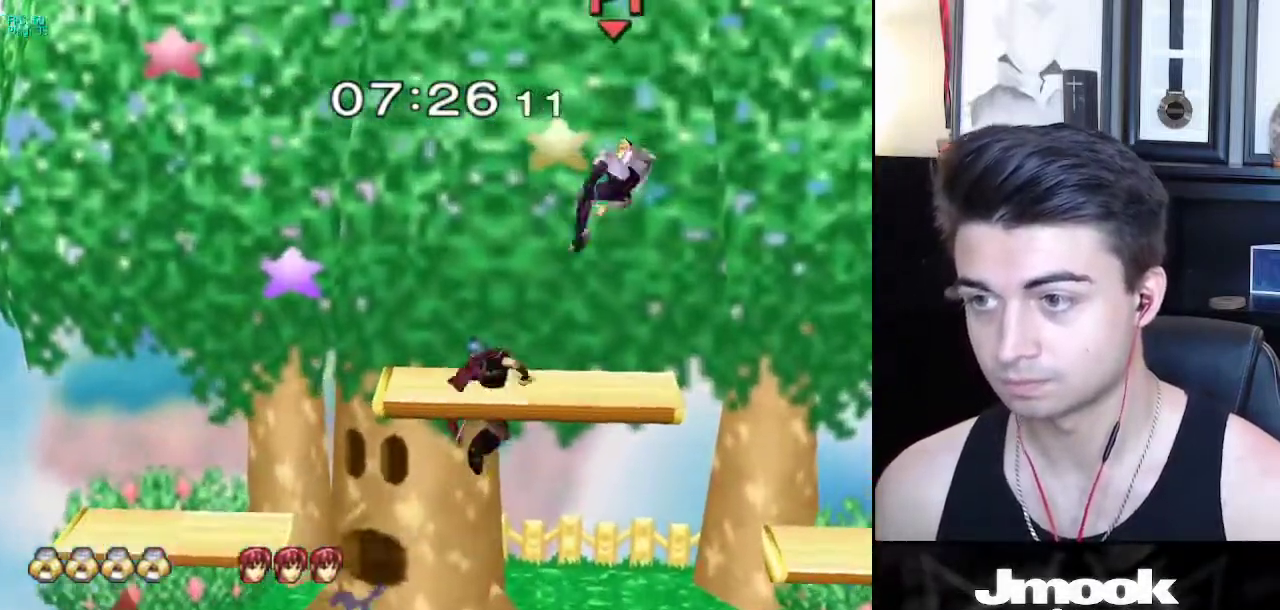
{"buttons": [], "left_stick": "left", "right_stick": "center", "events": [[117, "left_stick", "up"], [200, "left_stick", "up-left"], [417, "left_stick", "left"]]}
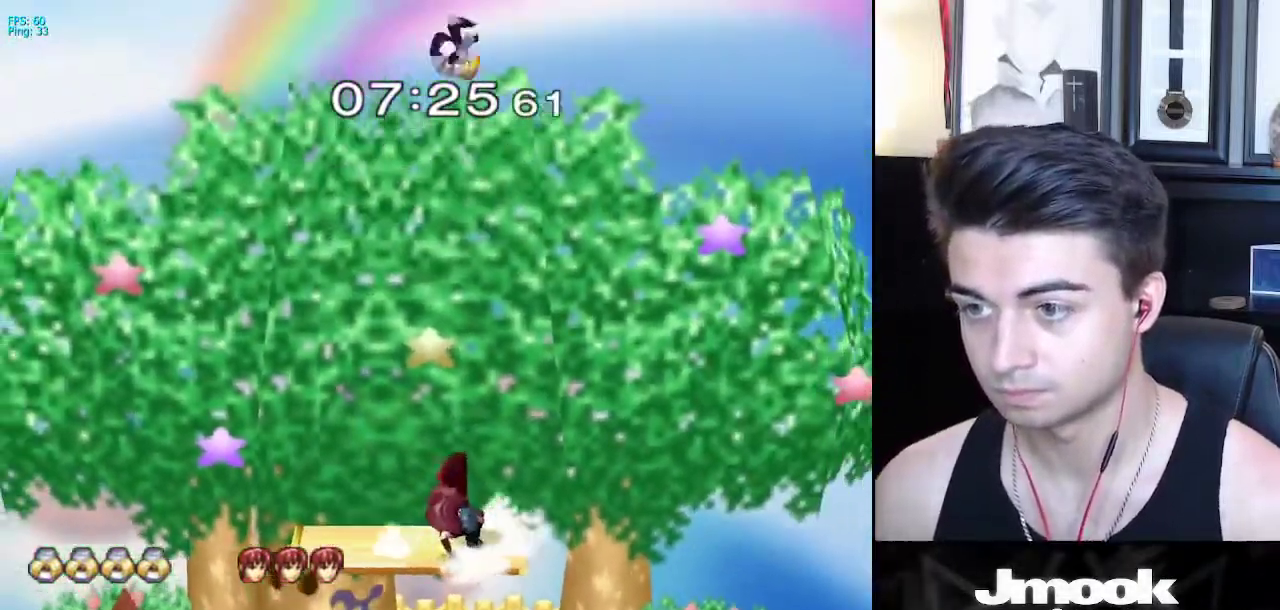
{"buttons": [], "left_stick": "left", "right_stick": "center", "events": []}